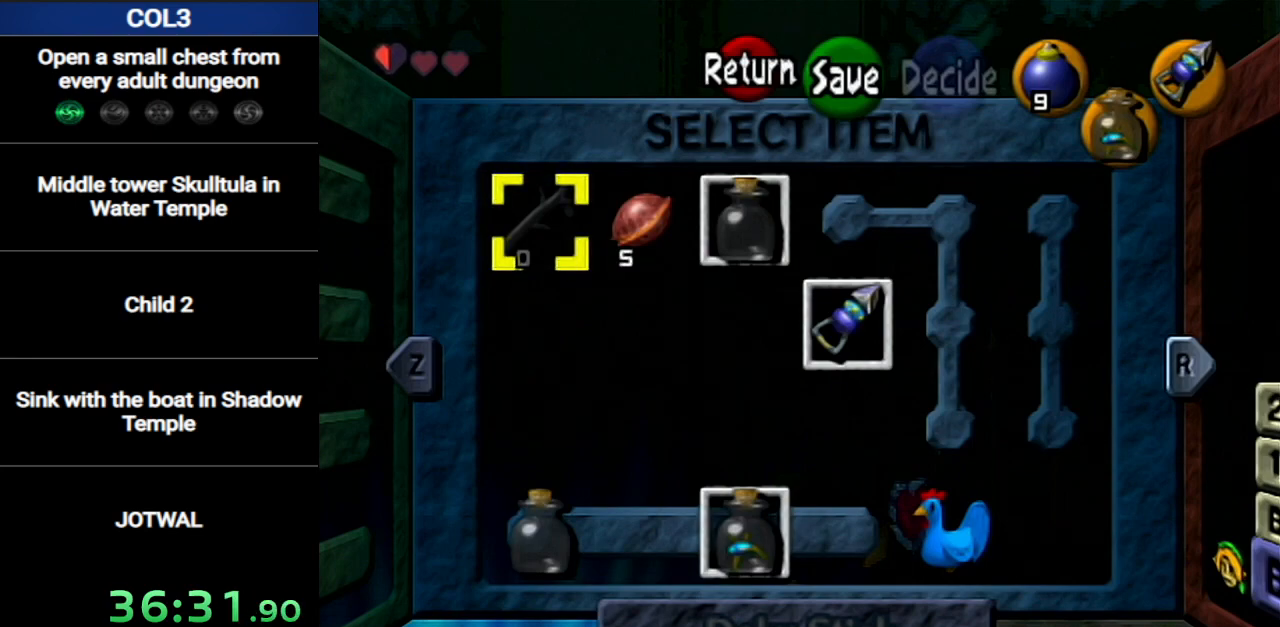
Gameplay with a controller (Nintendo layout); each line is a JSON object with the inputs held at the frame after it. "events" lists button and stick changes between this image and that frame as [ms after this image, input, new state], when the widget could be followed in between. Not read: L3 R3 START.
{"buttons": [], "left_stick": "center", "right_stick": "center", "events": [[67, "B", "down"], [184, "B", "up"]]}
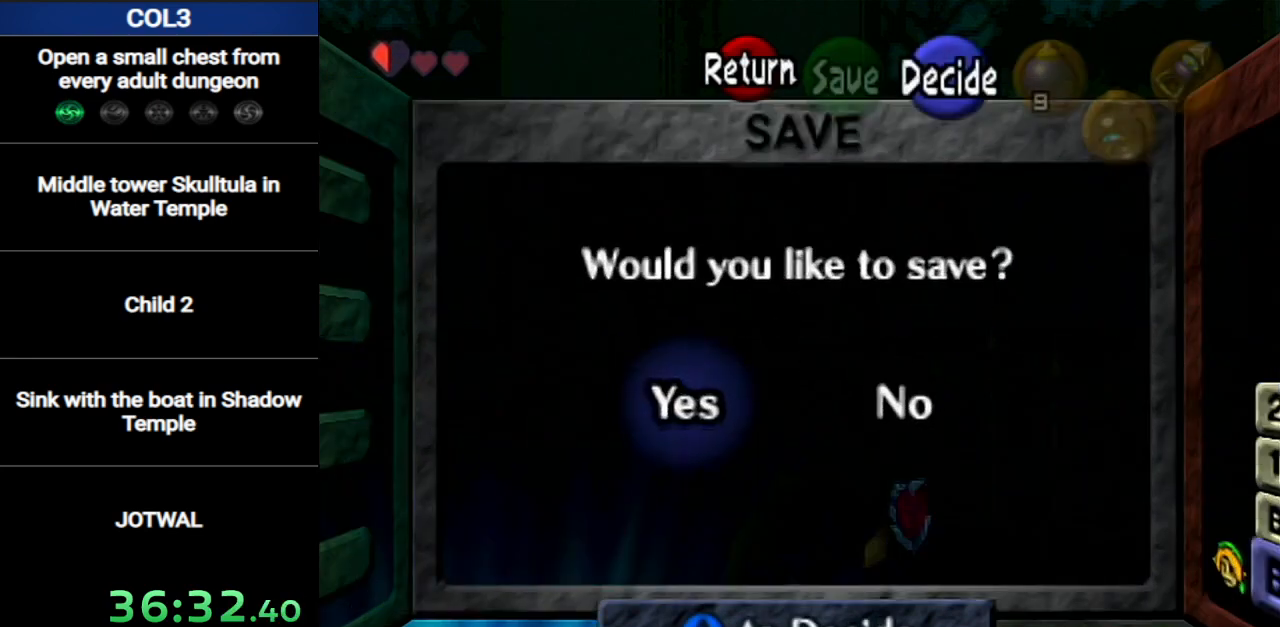
{"buttons": [], "left_stick": "center", "right_stick": "center", "events": []}
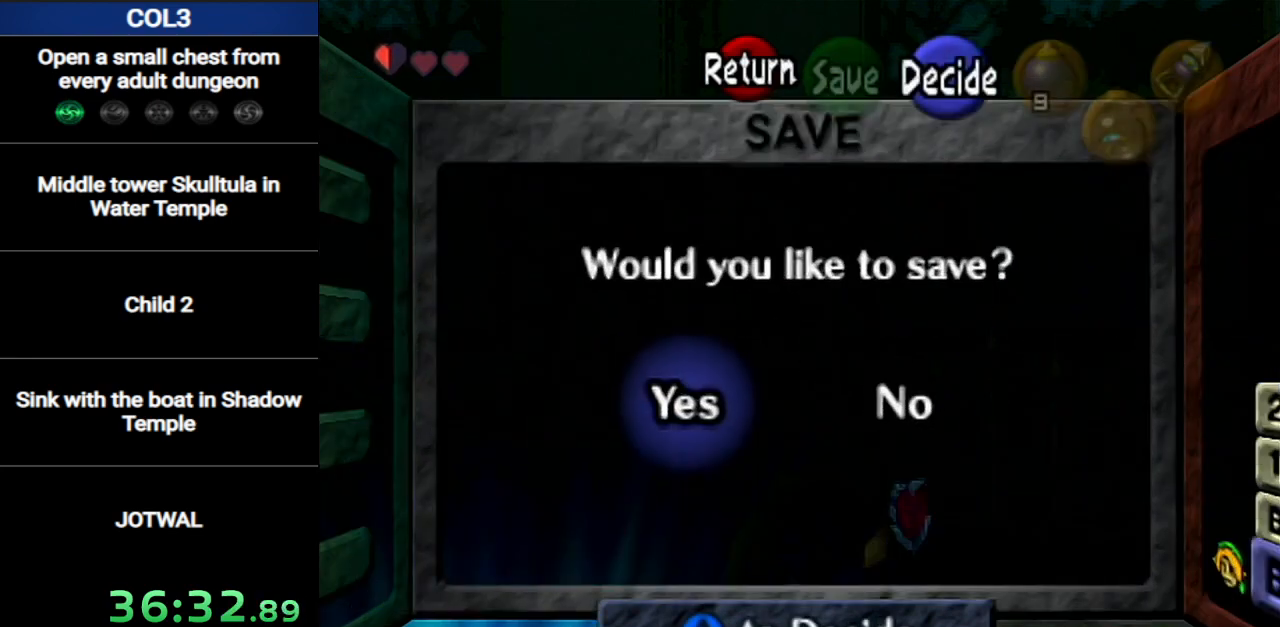
{"buttons": [], "left_stick": "center", "right_stick": "center", "events": []}
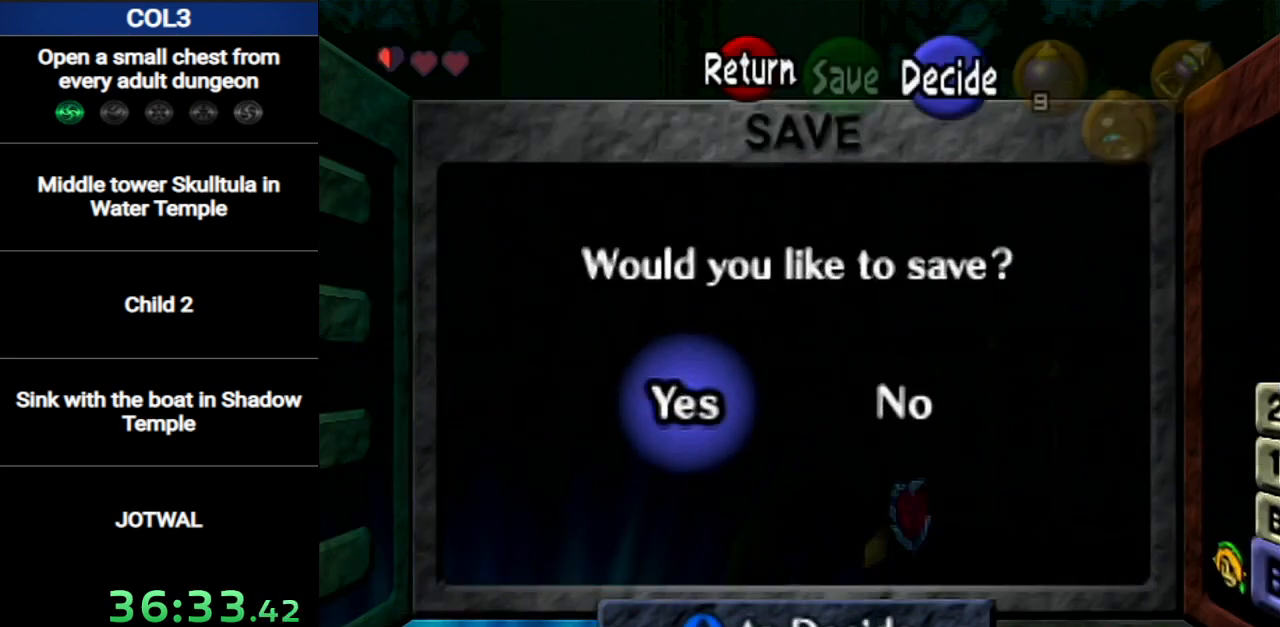
{"buttons": [], "left_stick": "center", "right_stick": "center", "events": []}
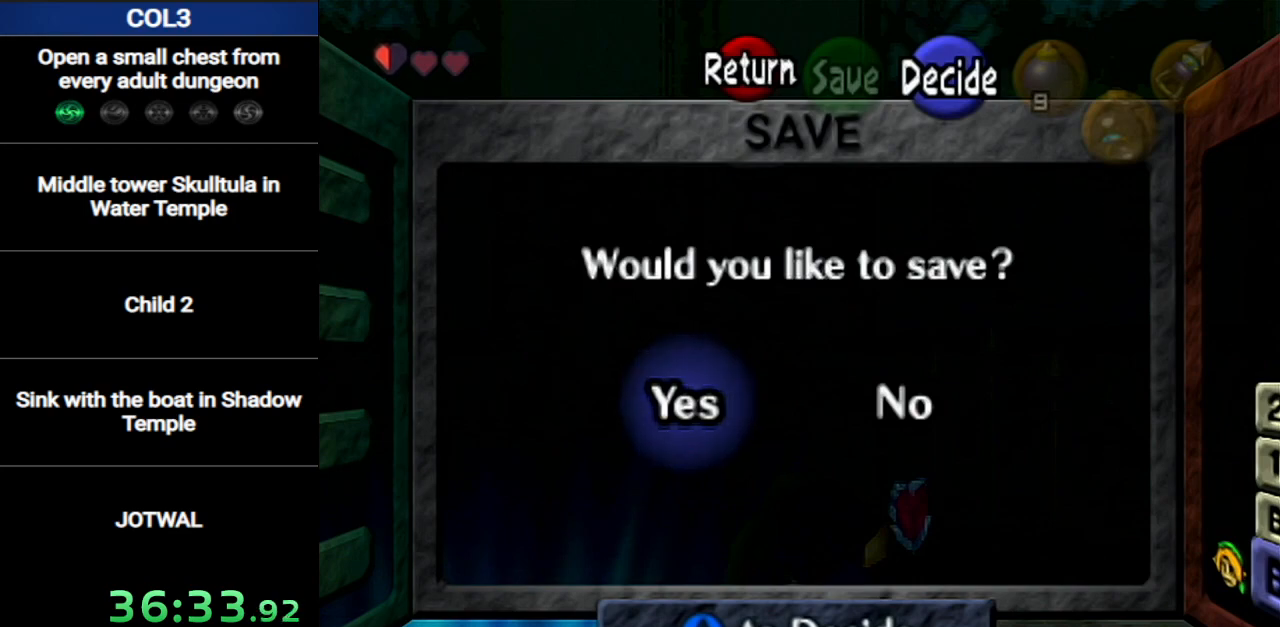
{"buttons": [], "left_stick": "center", "right_stick": "center", "events": []}
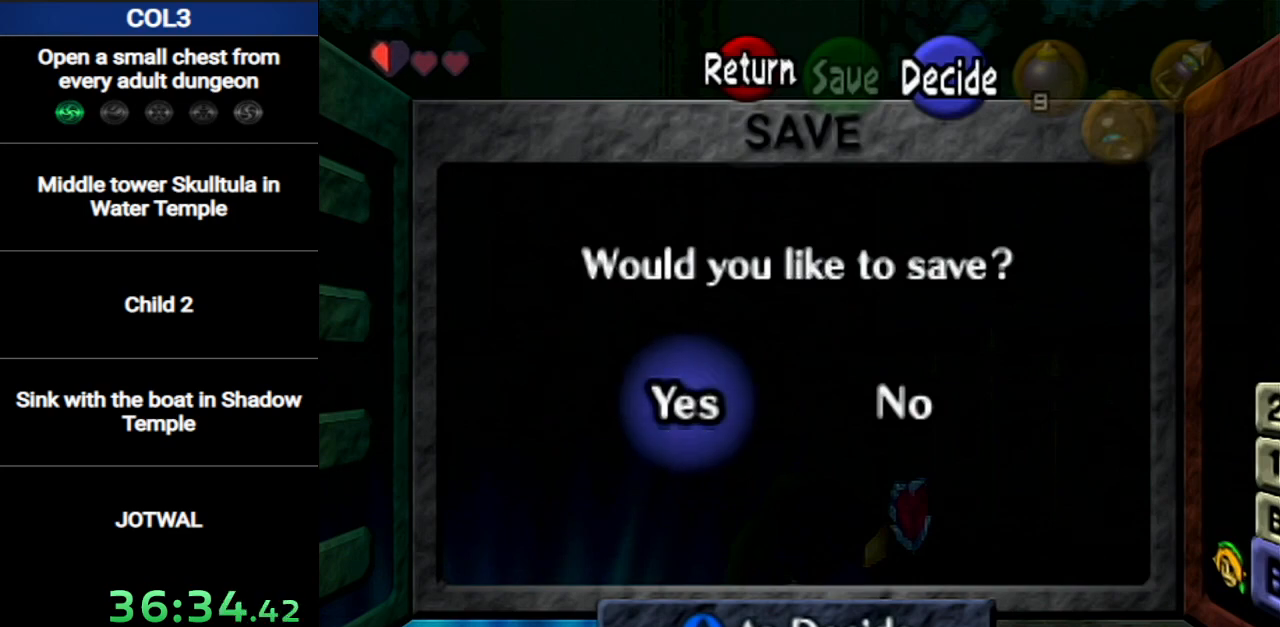
{"buttons": [], "left_stick": "center", "right_stick": "center", "events": [[384, "A", "down"], [434, "A", "up"]]}
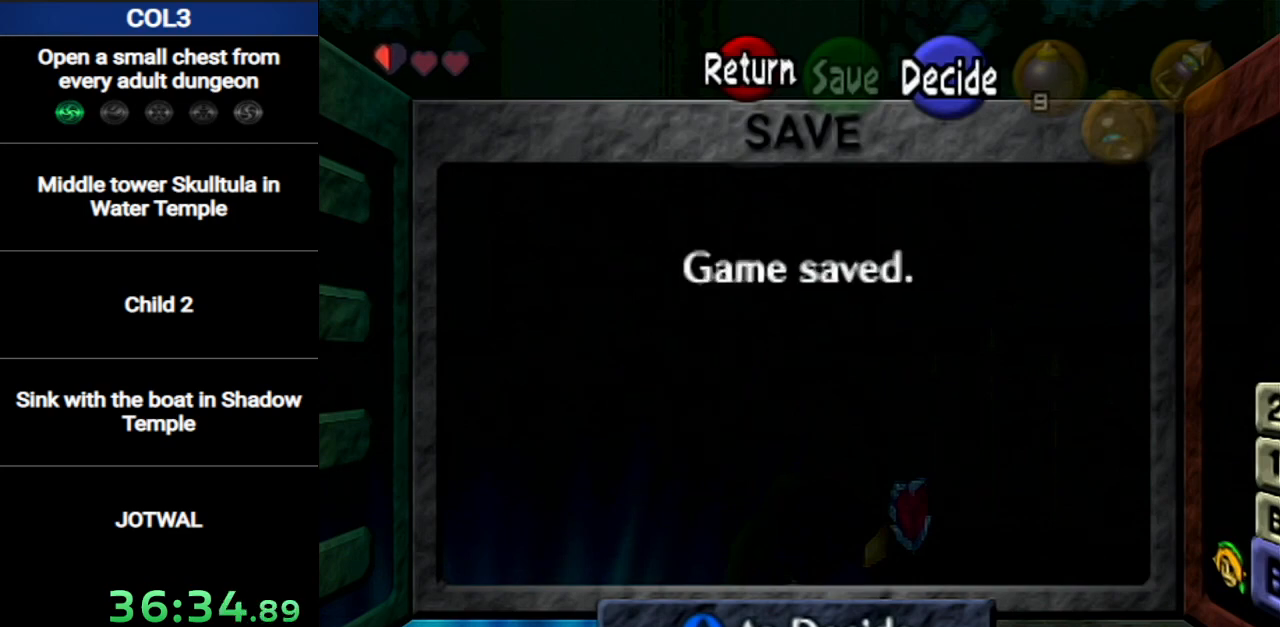
{"buttons": [], "left_stick": "center", "right_stick": "center", "events": [[50, "A", "down"], [117, "A", "up"]]}